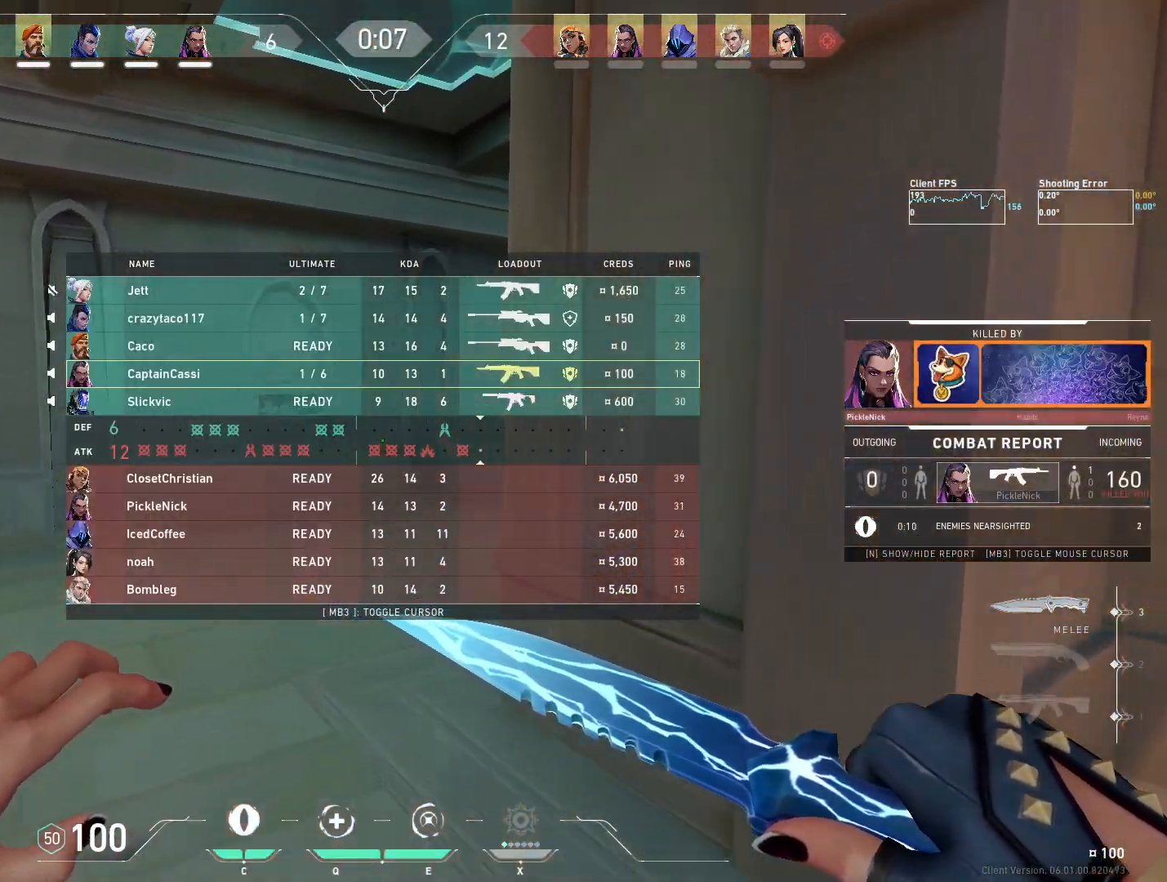
Gameplay with keyboard and mouse; each line is a JSON object with the keys and mouse buttons held at the frame after it. "events" lists presses ("down") and releases ("up") of "4", "a", "c", "ctrl", "d", "e", "q", "r", "s", "shift", "space", "w", "x", "z", "mouse_left", "mouse_wheel", "mouse_right", "mouse_mb4" and "mouse_mb5" between this image and that frame as [ms after this image, input, new state], when the widget could be followed in between. "mouse_left", "mouse_wheel", "mouse_right", "mouse_mb4", "mouse_mb5" = the "left", "wheel", "right", "mb4", "mb5" buttons of the "mouse" list. No other keys are recorded. "wheel" means that the mouse wheel is clicked or scrolled. Mouse movement is not recorded.
{"keys": ["w"], "mouse": [], "events": []}
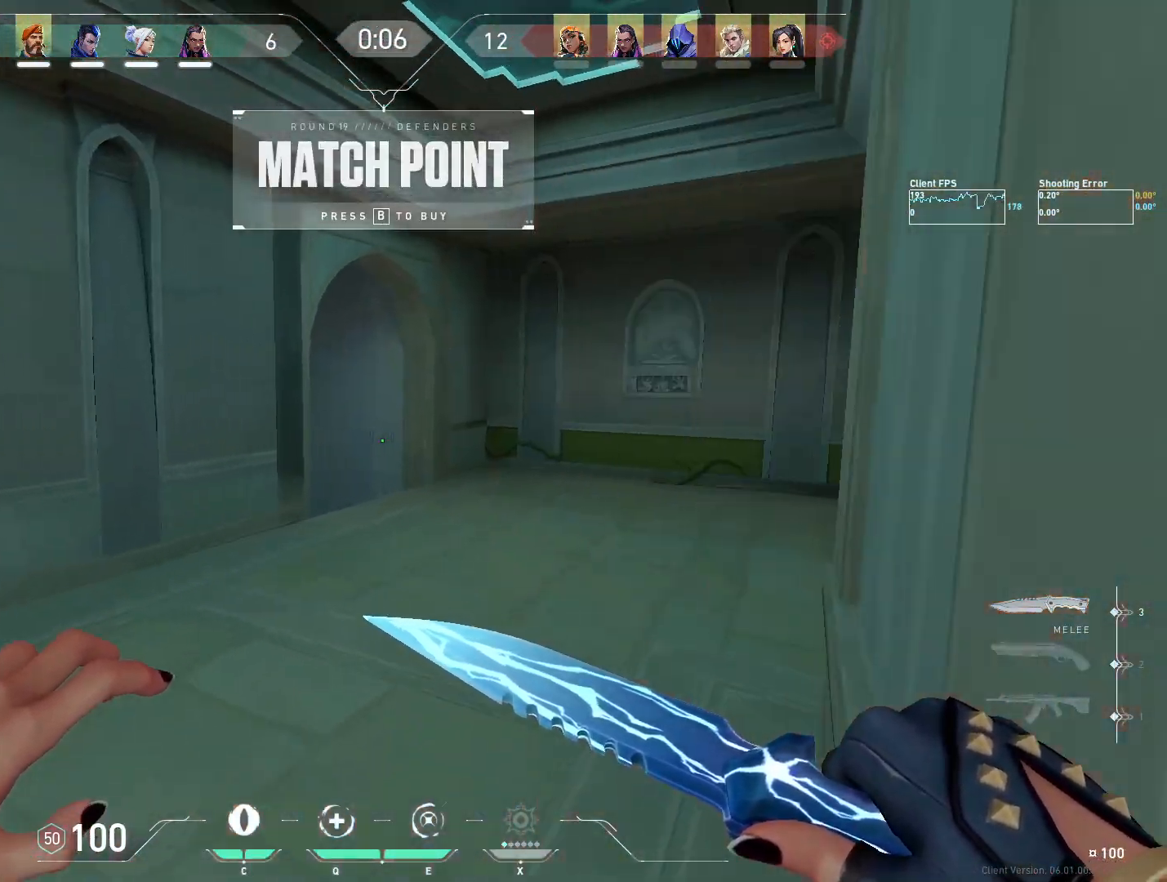
{"keys": ["w"], "mouse": [], "events": []}
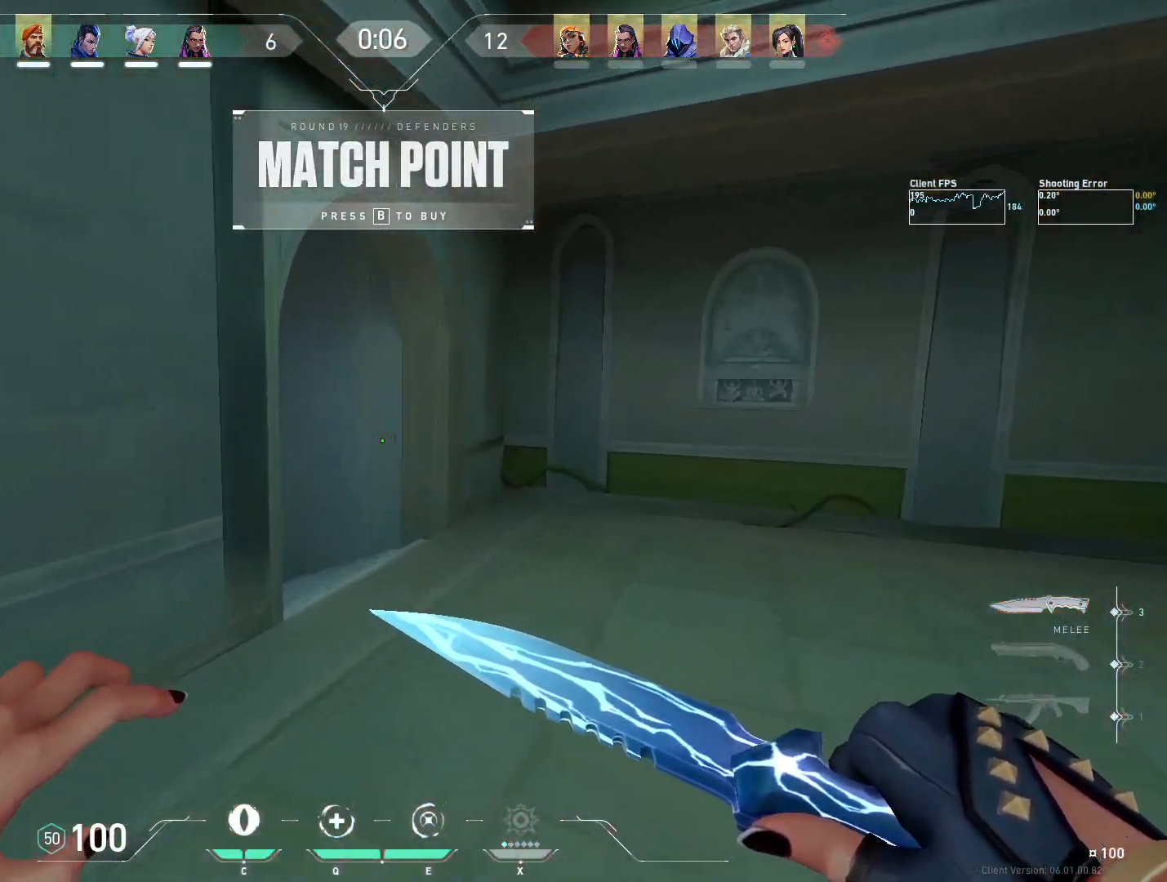
{"keys": ["w"], "mouse": [], "events": []}
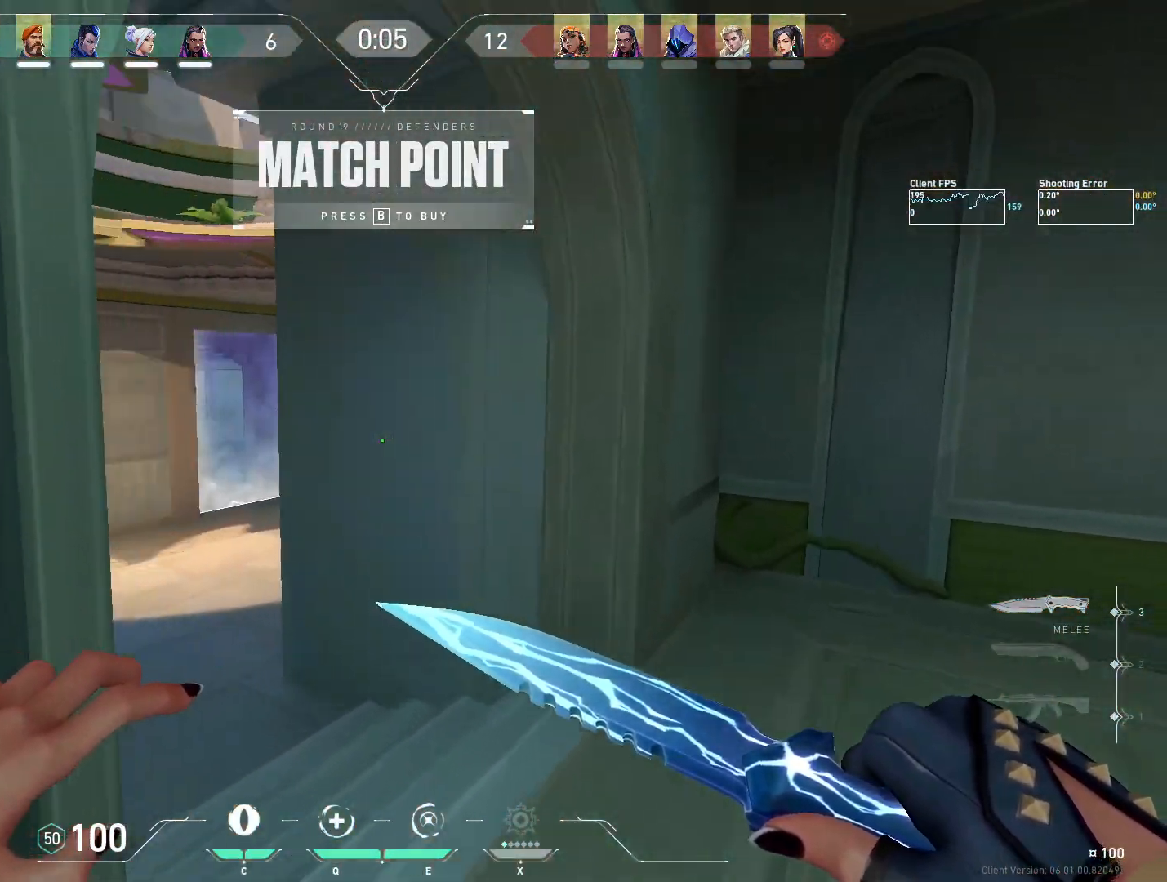
{"keys": ["d", "w"], "mouse": [], "events": [[350, "d", "down"]]}
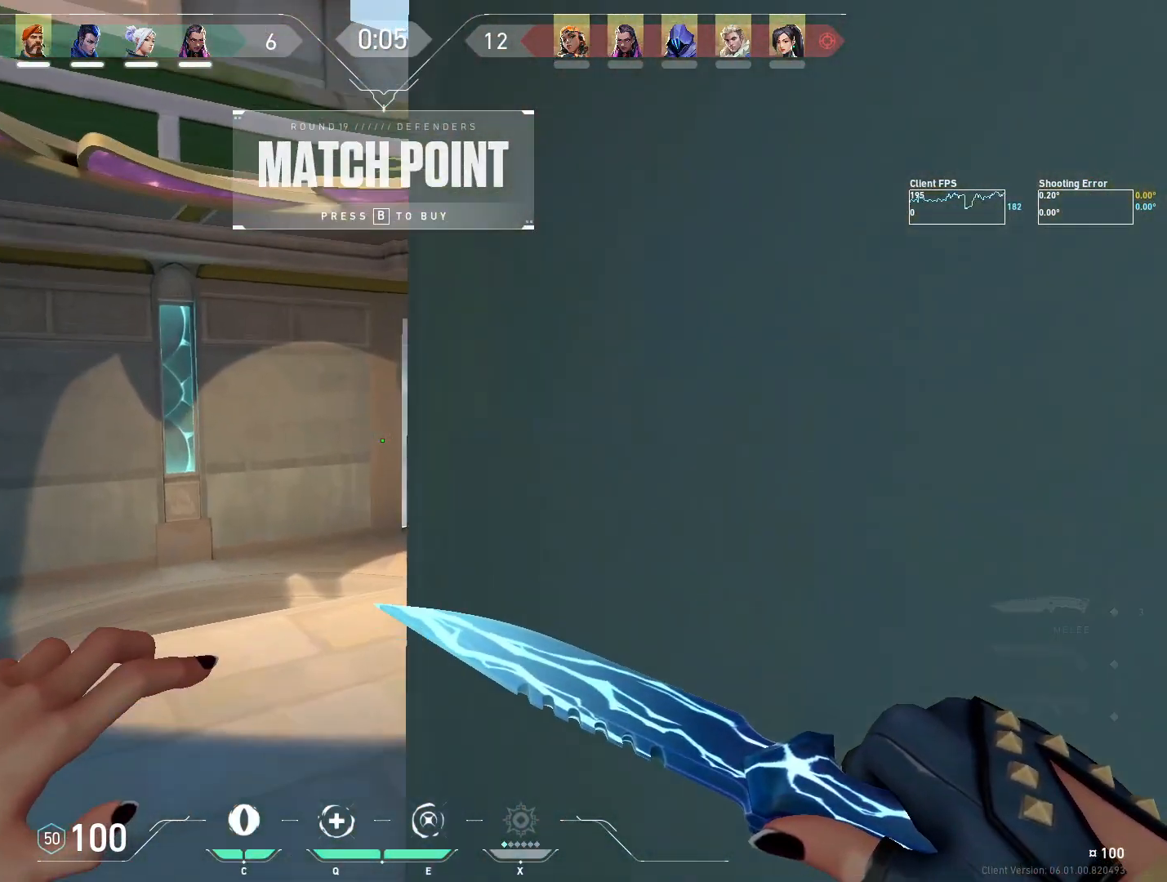
{"keys": ["w"], "mouse": [], "events": [[450, "d", "up"]]}
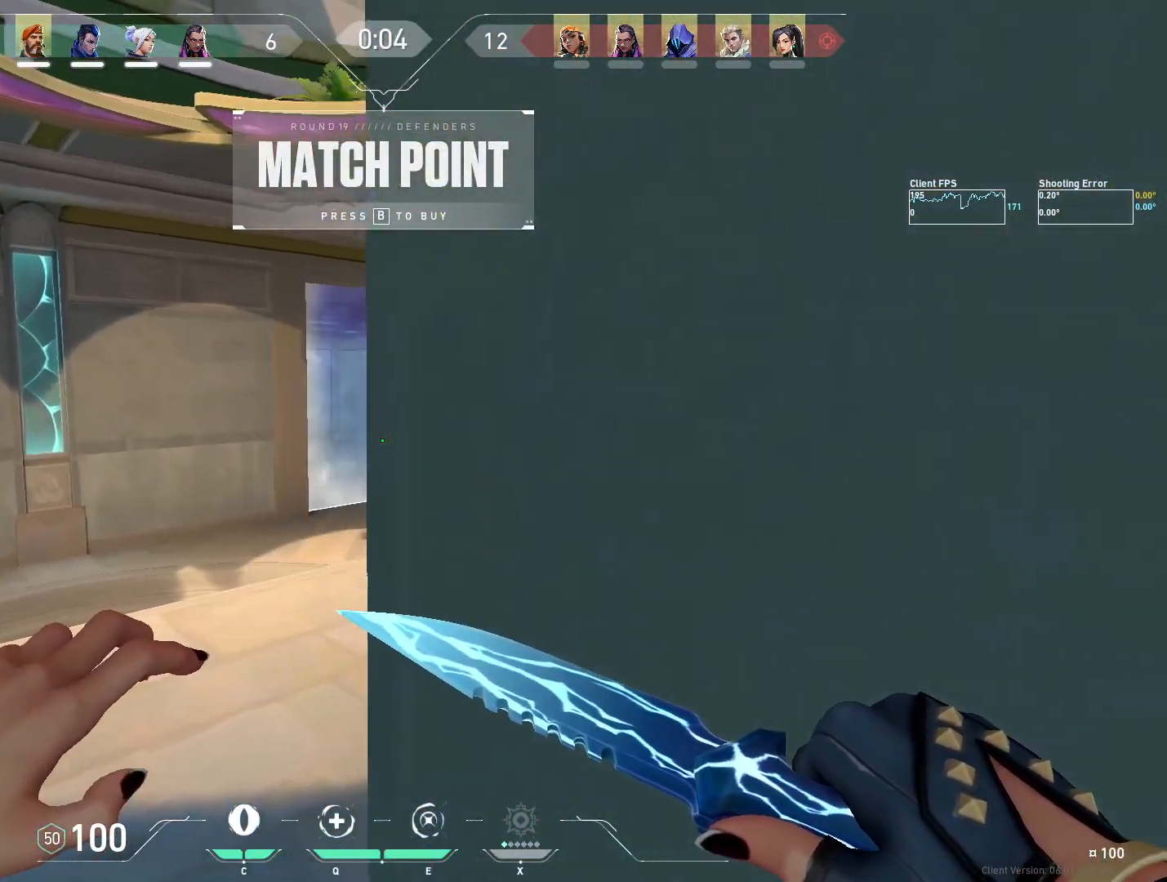
{"keys": ["w"], "mouse": [], "events": []}
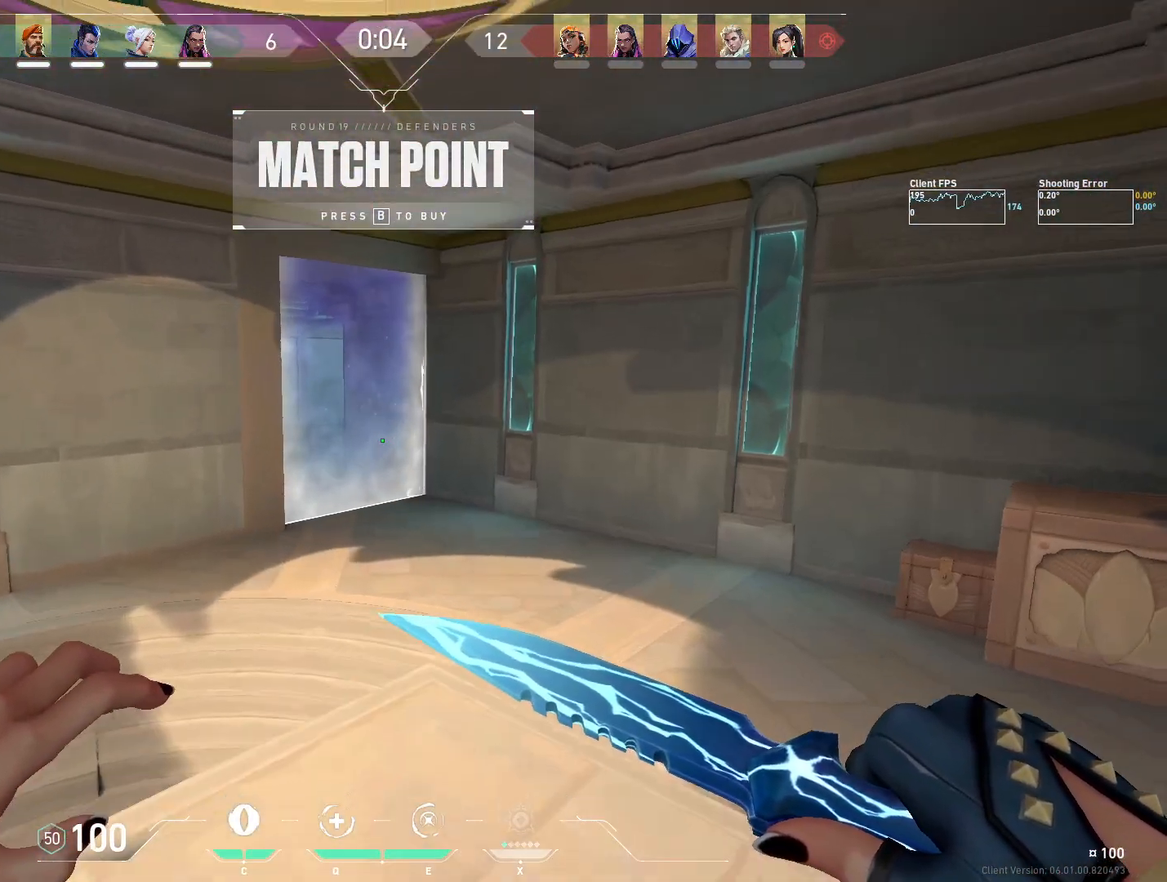
{"keys": ["space", "w"], "mouse": [], "events": [[483, "space", "down"]]}
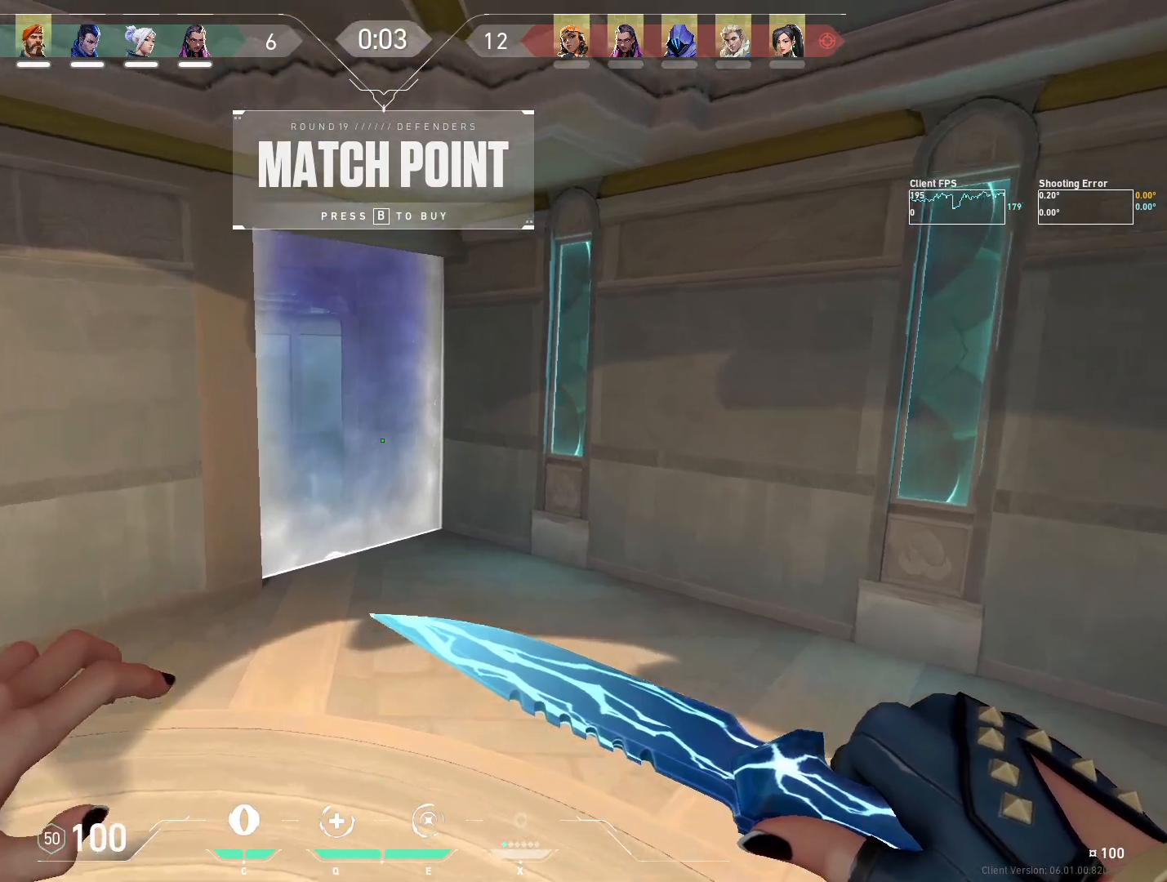
{"keys": ["w"], "mouse": [], "events": [[467, "space", "up"]]}
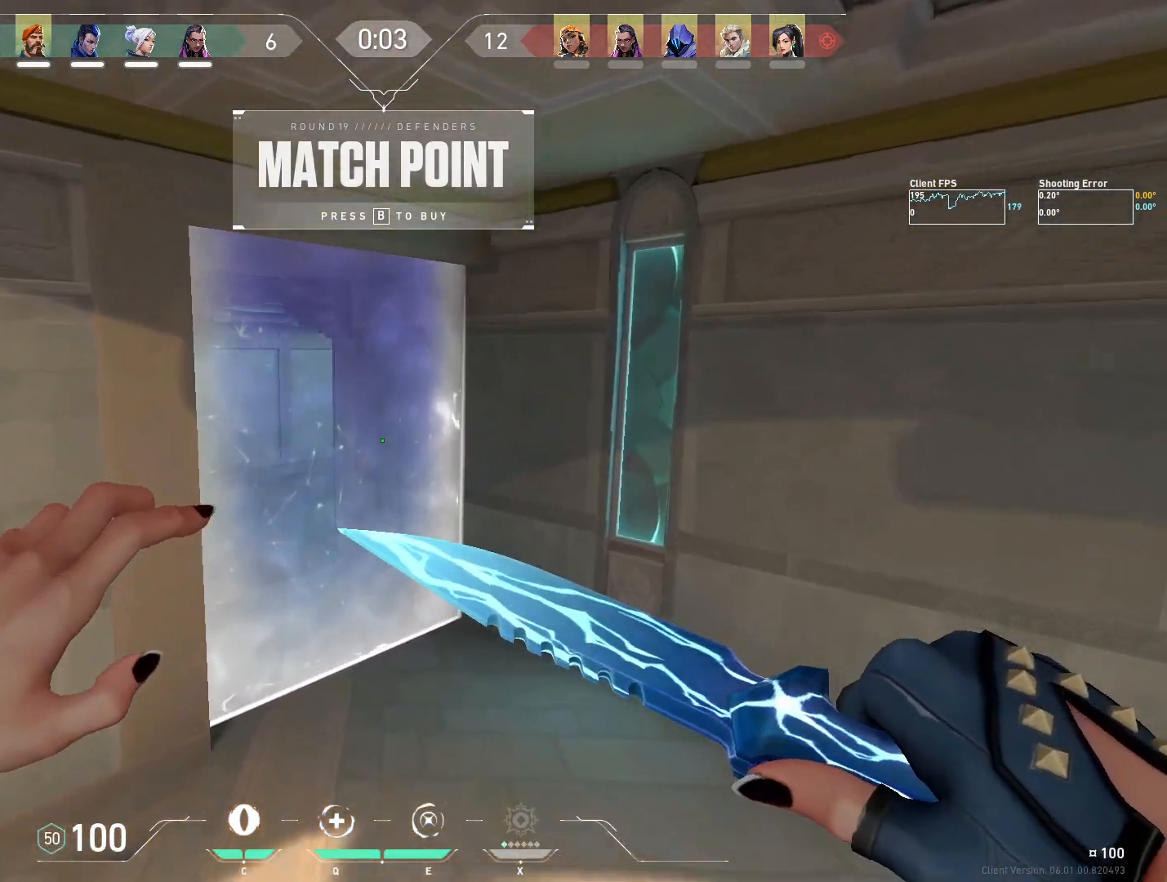
{"keys": ["w"], "mouse": [], "events": []}
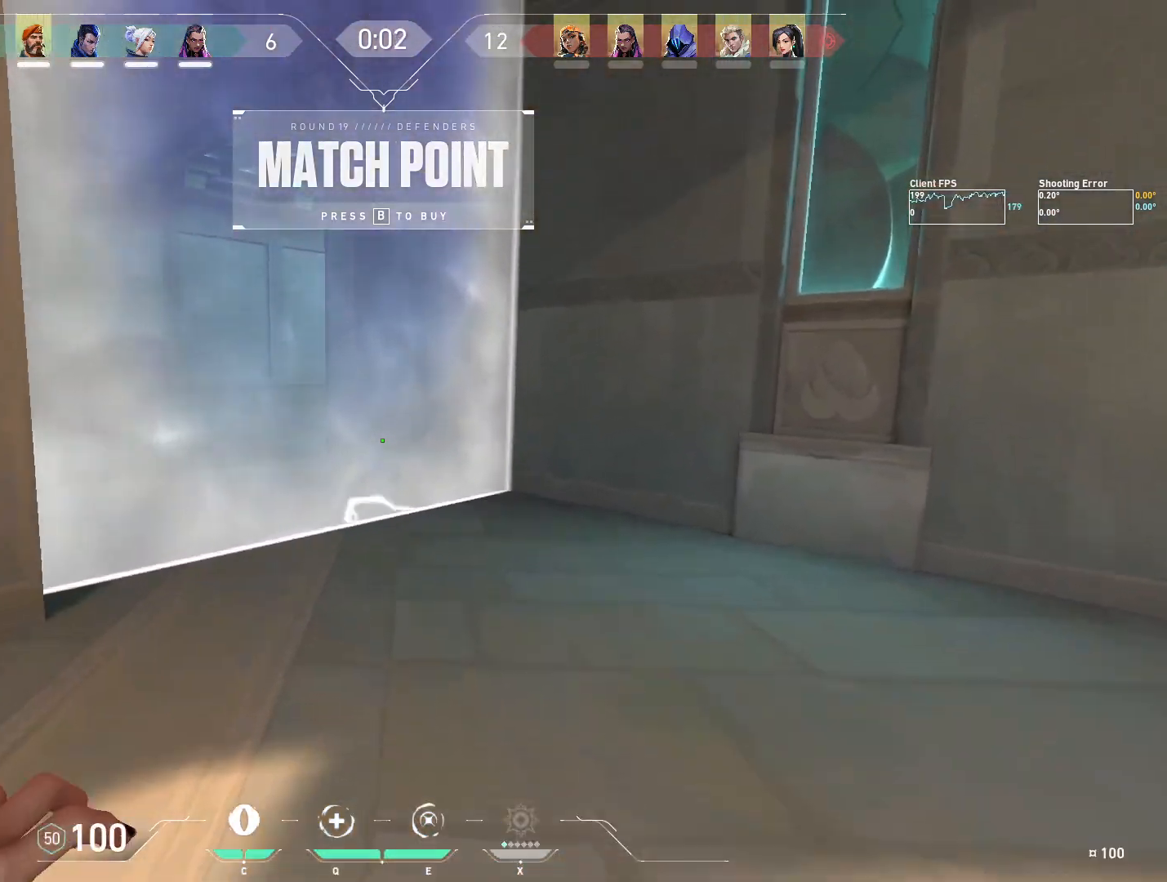
{"keys": ["d", "w"], "mouse": [], "events": [[500, "d", "down"]]}
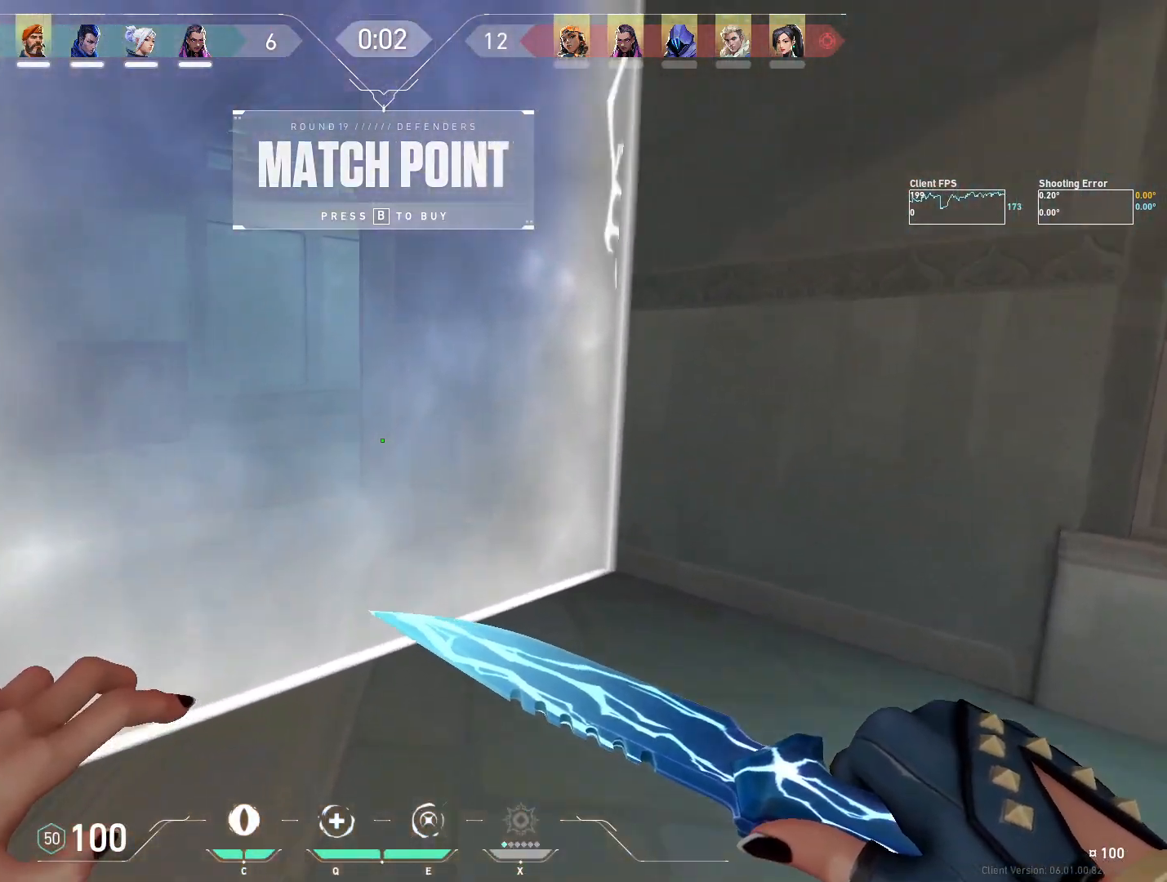
{"keys": ["a"], "mouse": [], "events": [[117, "w", "up"], [333, "d", "up"], [383, "a", "down"]]}
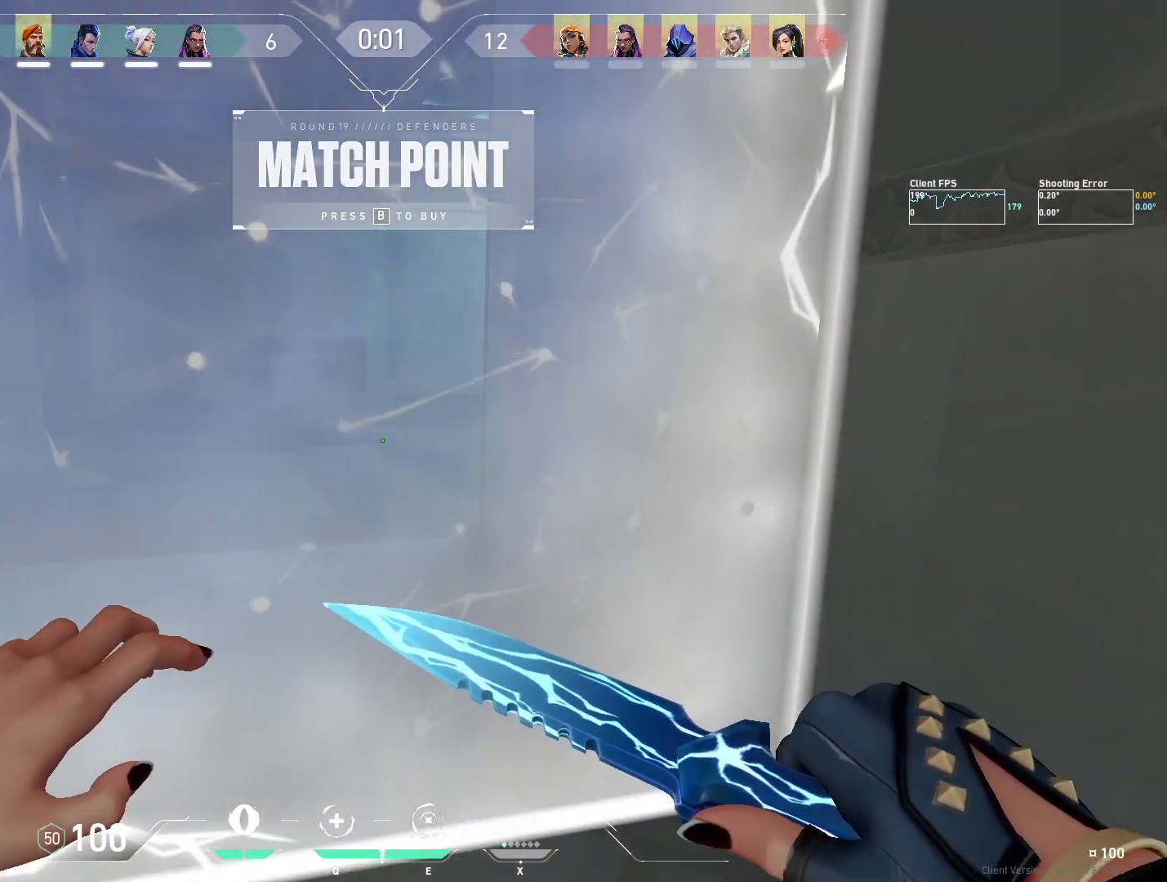
{"keys": ["d"], "mouse": [], "events": [[83, "a", "up"], [117, "d", "down"], [250, "d", "up"], [267, "a", "down"], [433, "a", "up"], [433, "d", "down"]]}
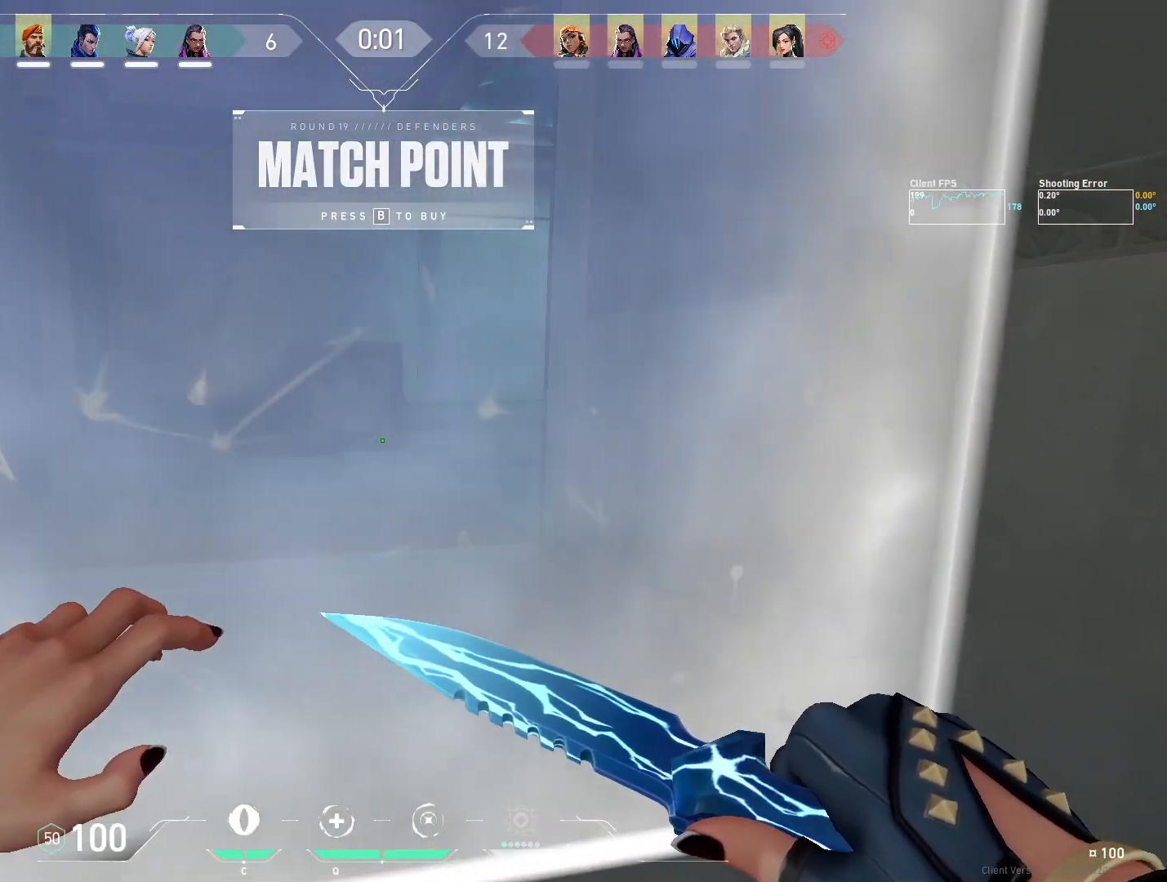
{"keys": [], "mouse": [], "events": [[117, "d", "up"], [183, "a", "down"], [333, "d", "down"], [367, "a", "up"], [450, "d", "up"]]}
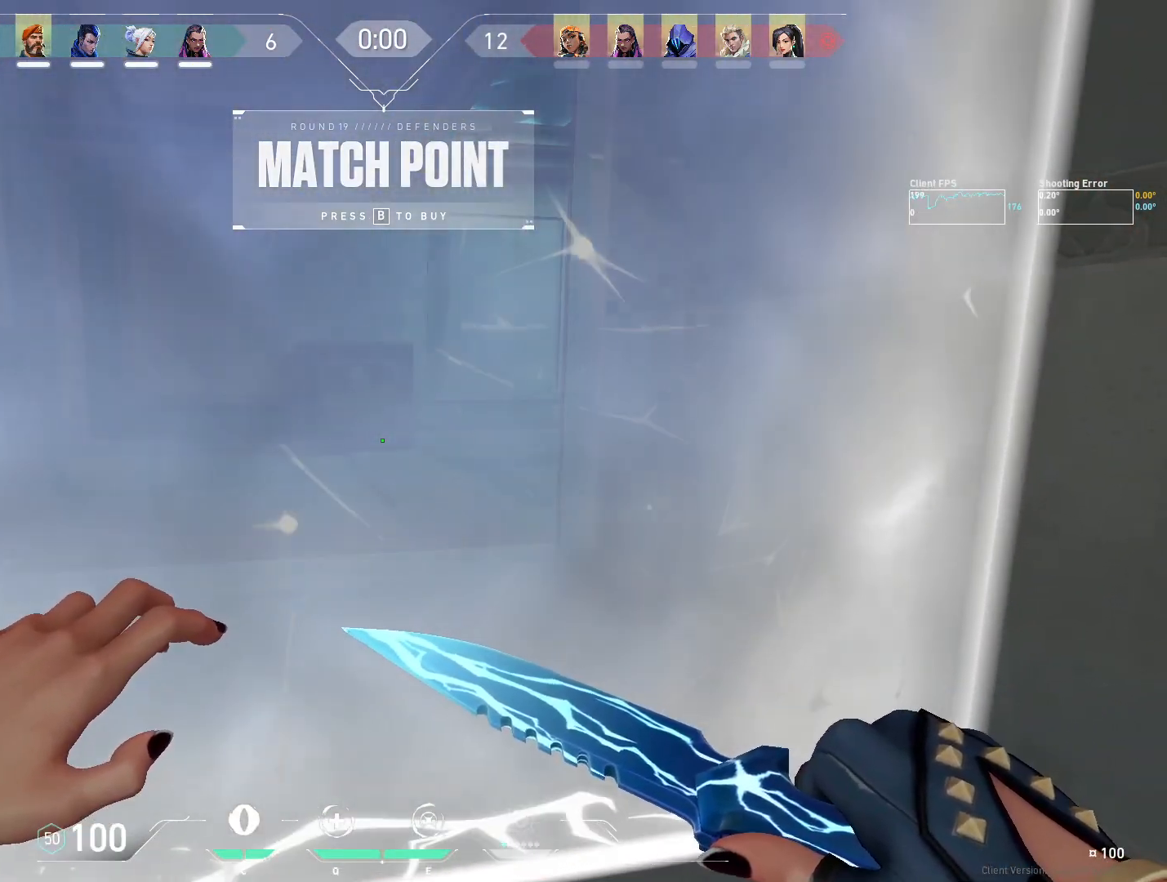
{"keys": ["d", "shift", "w"], "mouse": [], "events": [[133, "w", "down"], [167, "d", "down"], [267, "shift", "down"]]}
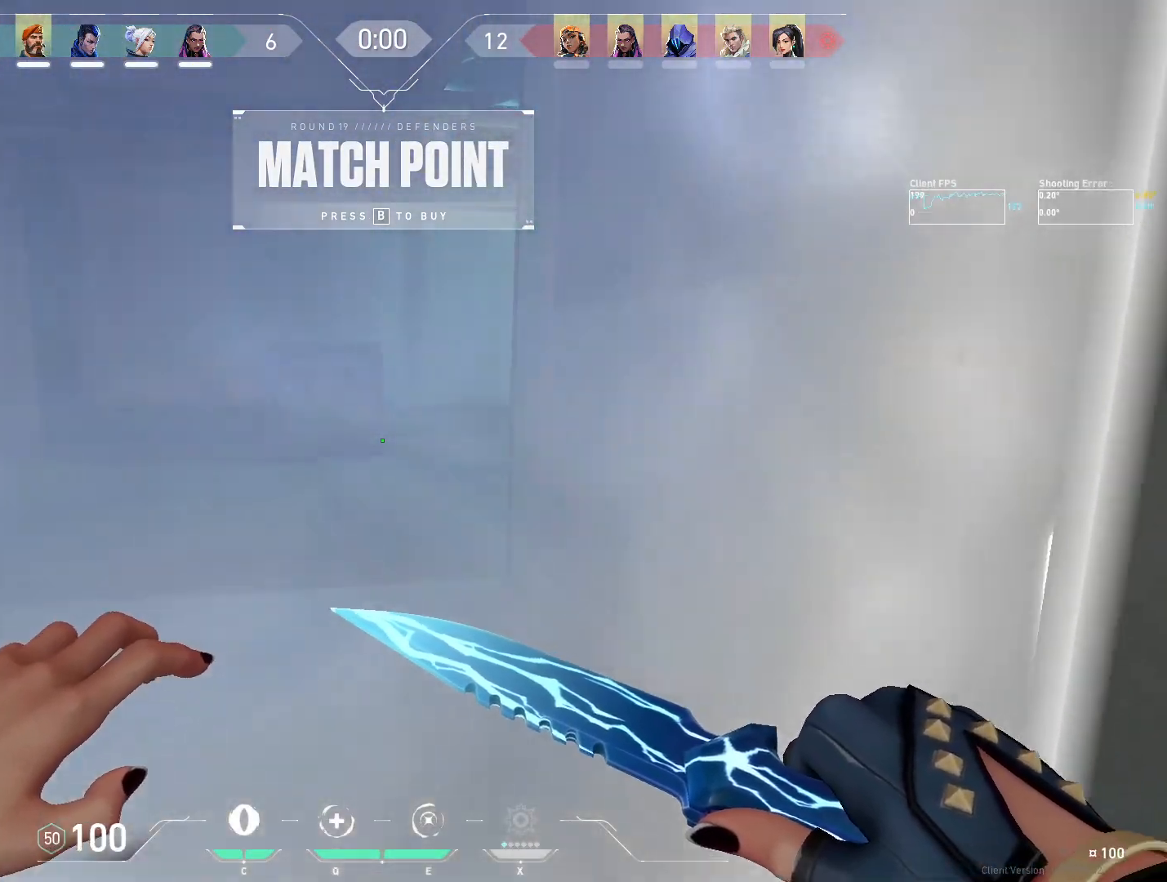
{"keys": ["w"], "mouse": [], "events": [[67, "d", "up"], [467, "shift", "up"]]}
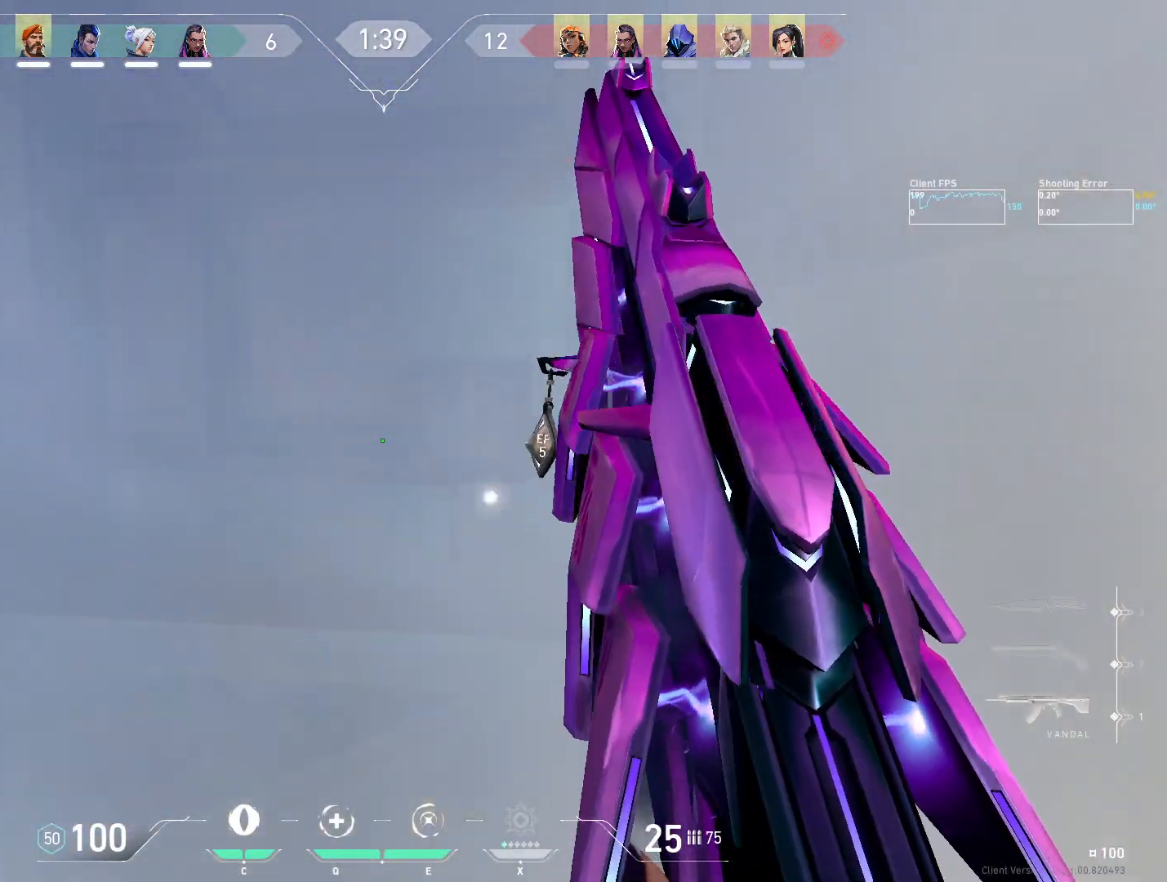
{"keys": ["d", "w"], "mouse": [], "events": [[367, "d", "down"]]}
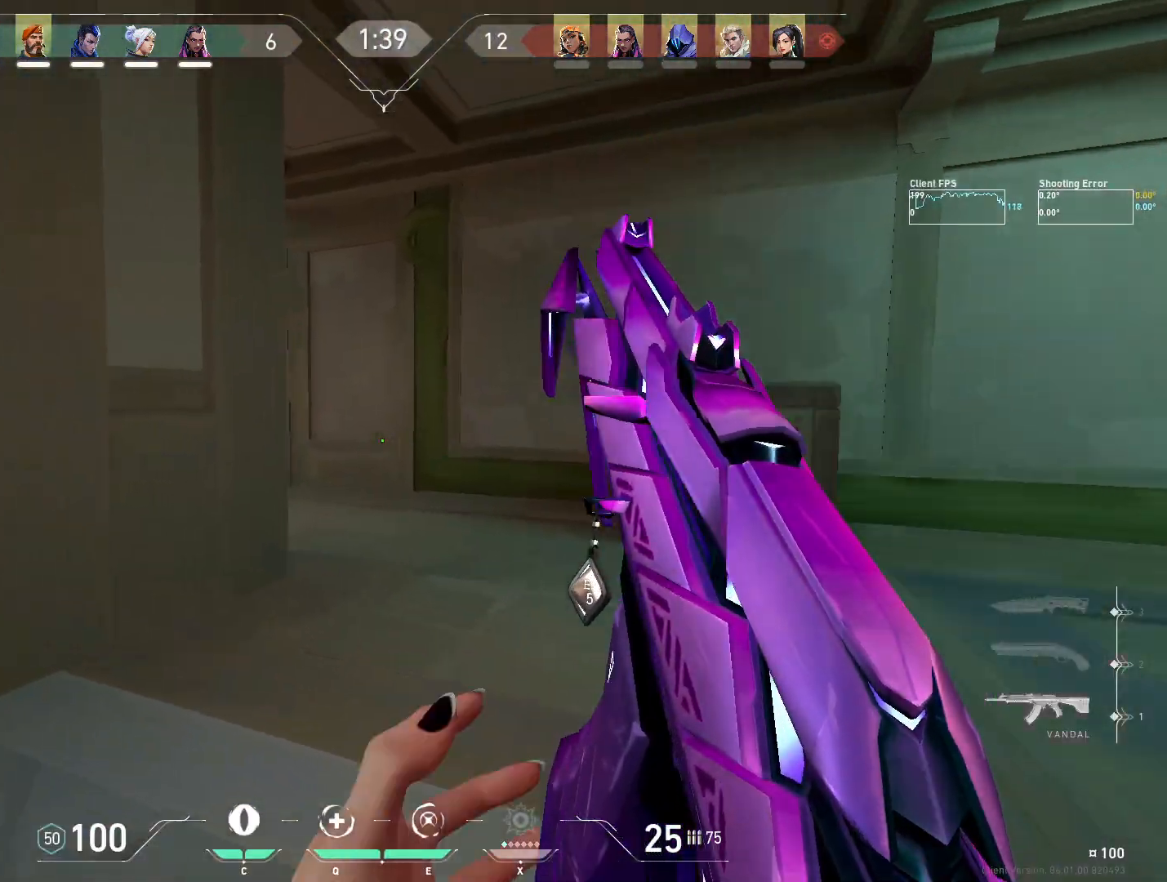
{"keys": ["d", "shift"], "mouse": [], "events": [[167, "w", "up"], [200, "shift", "down"]]}
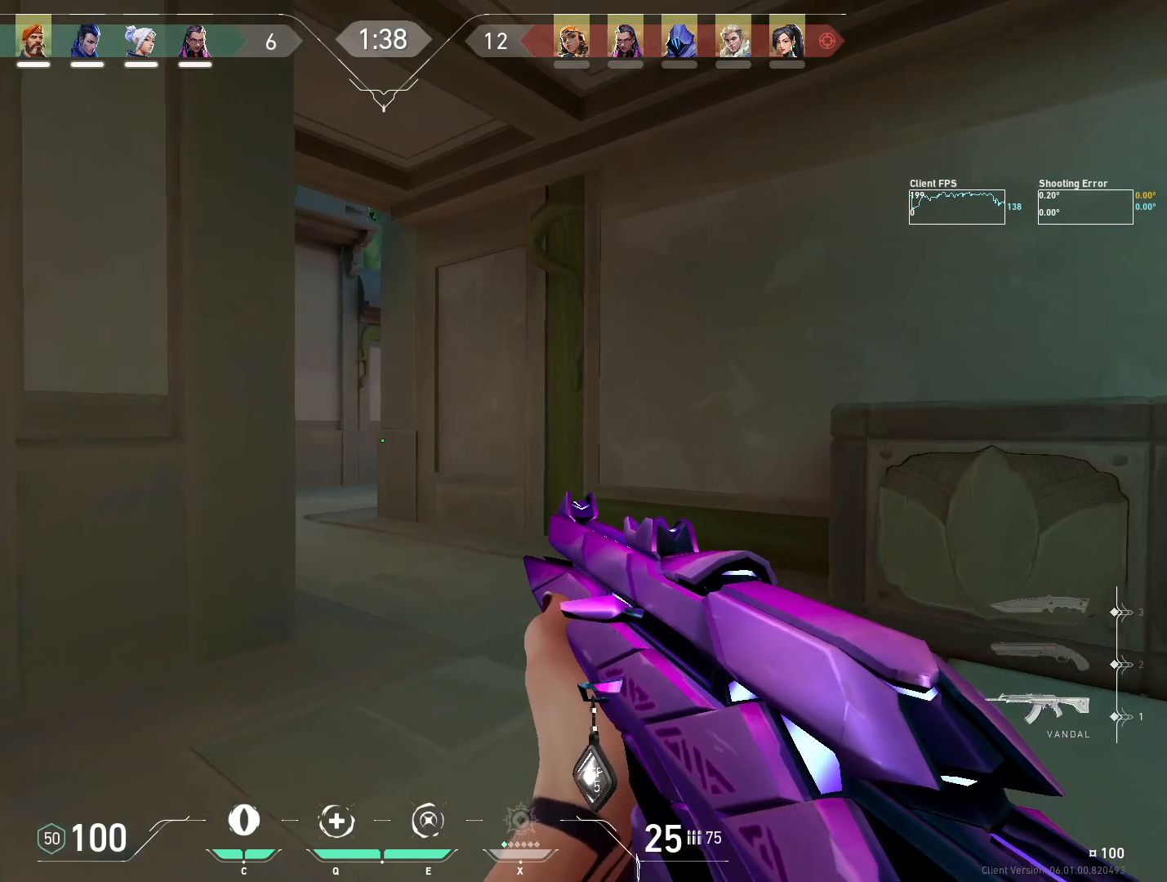
{"keys": ["d", "shift"], "mouse": [], "events": []}
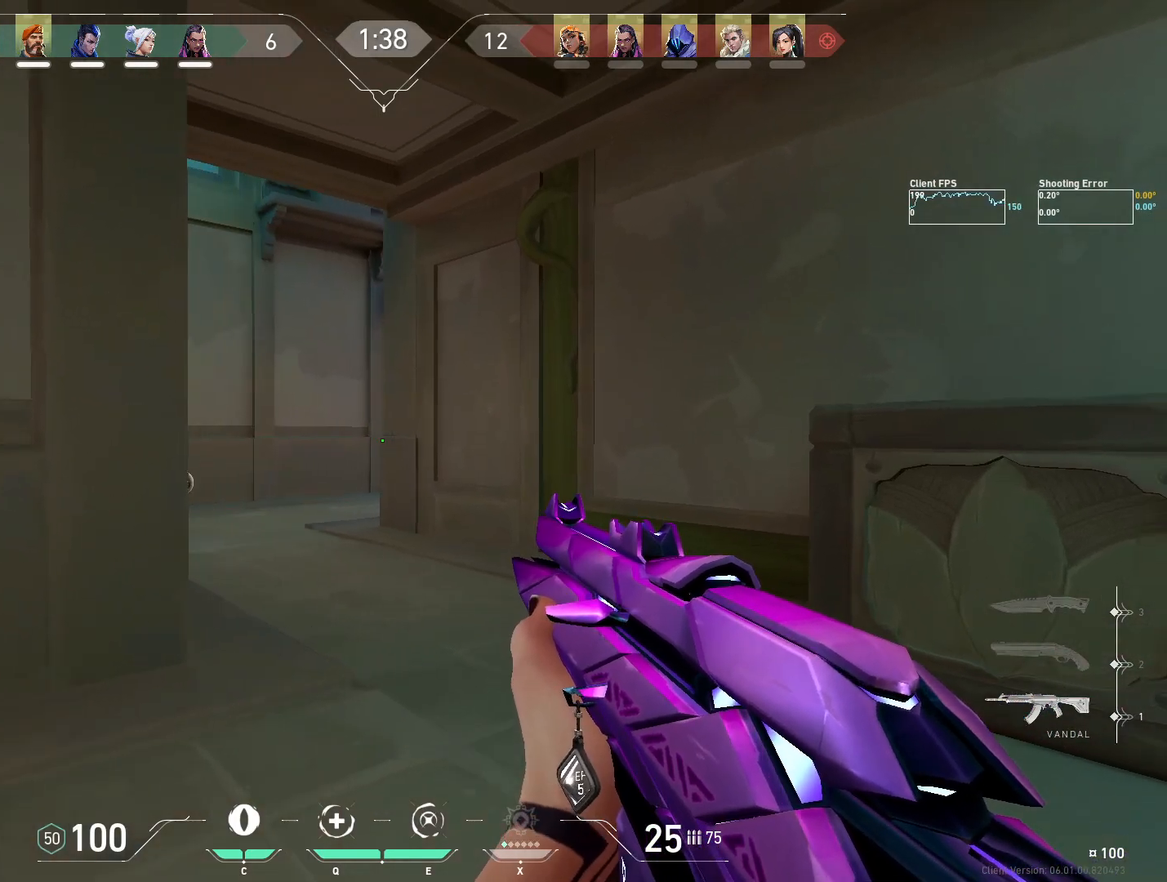
{"keys": ["d", "shift"], "mouse": [], "events": []}
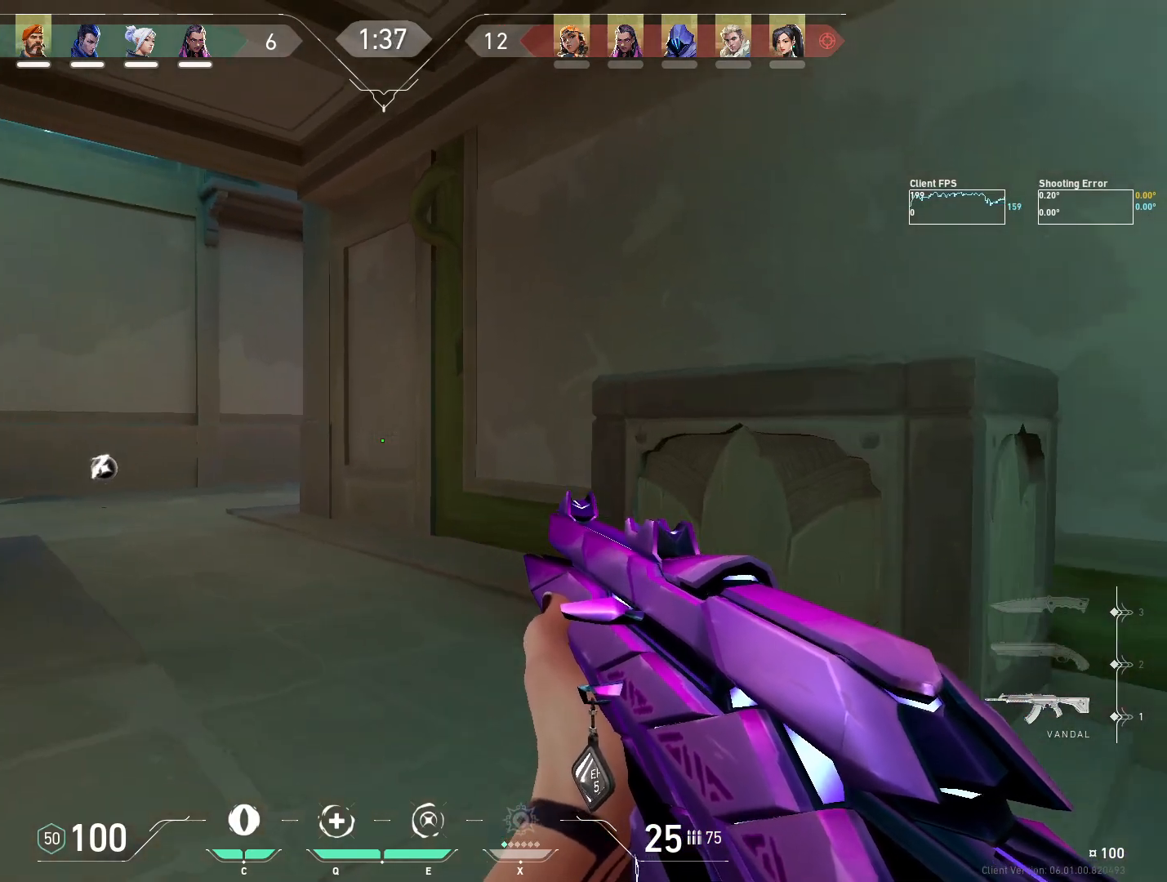
{"keys": ["d", "shift"], "mouse": [], "events": []}
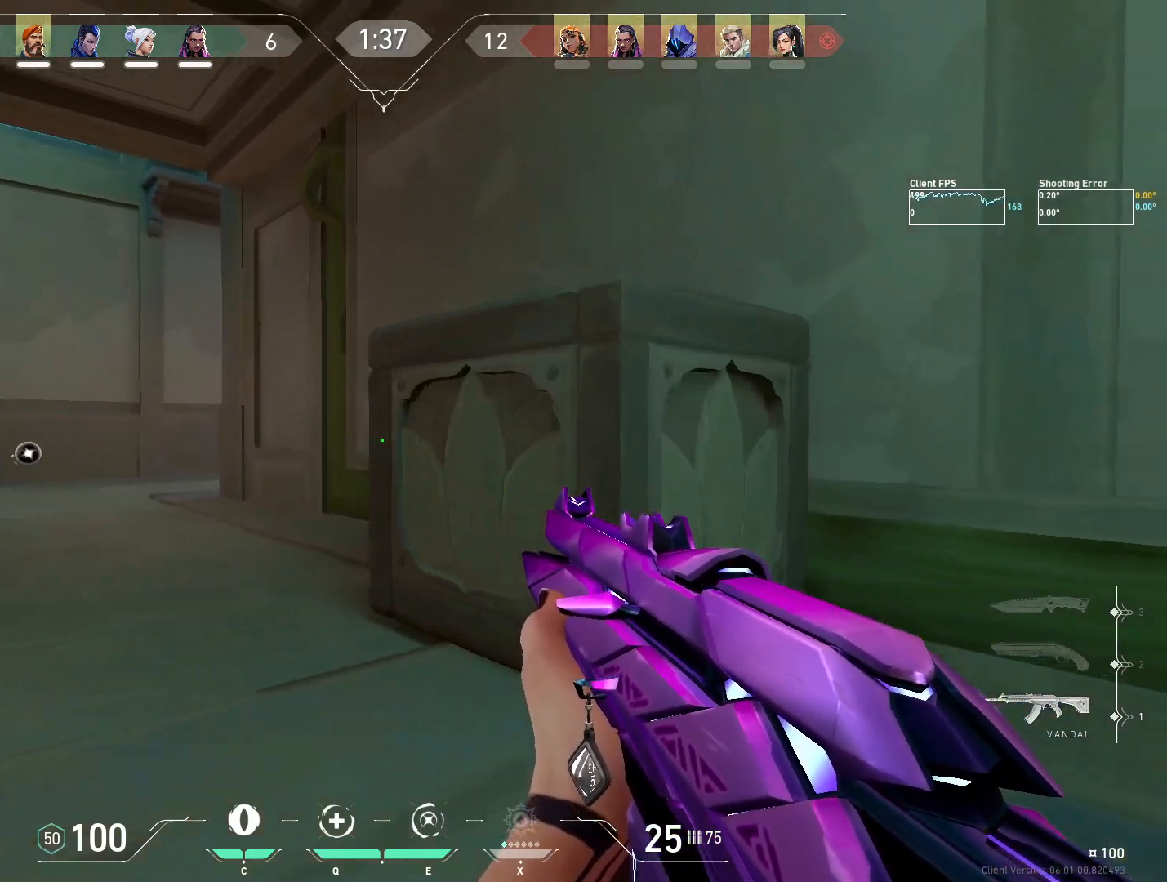
{"keys": ["d", "s", "shift"], "mouse": [], "events": [[333, "s", "down"]]}
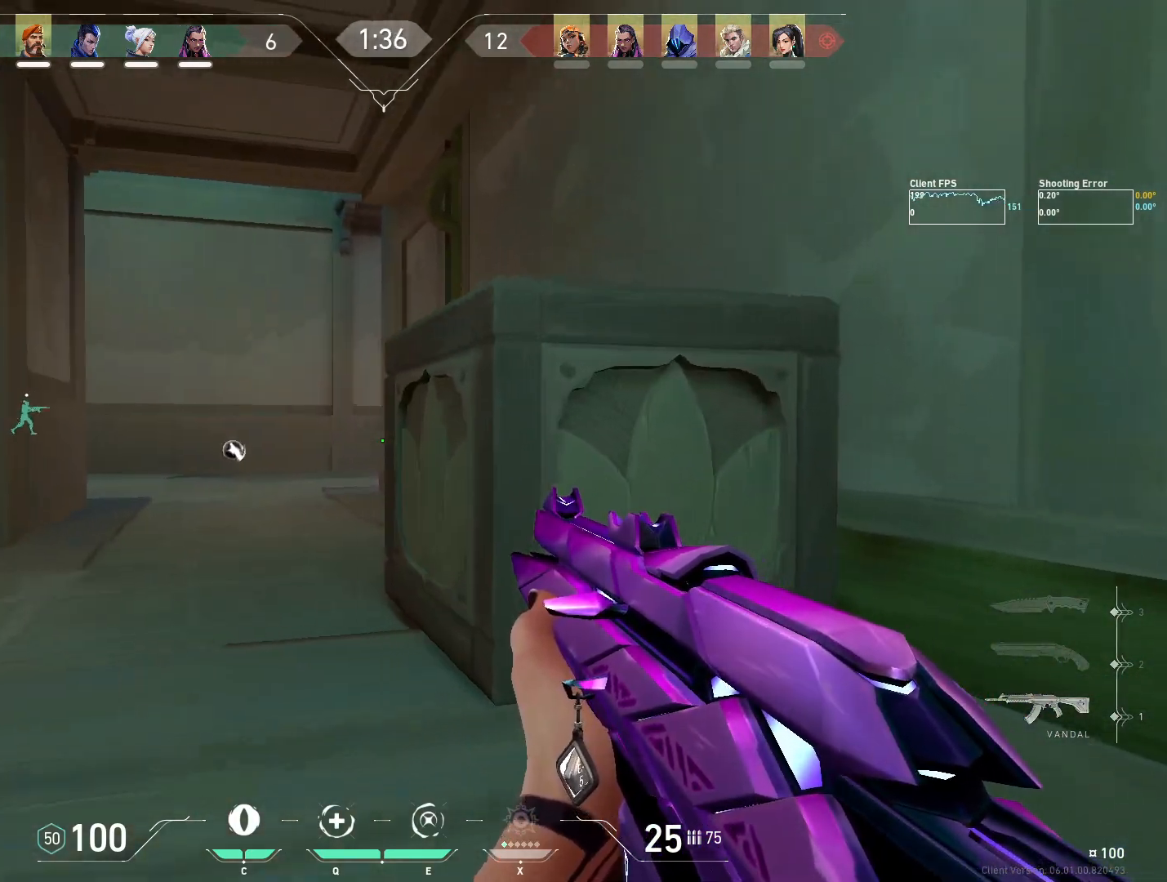
{"keys": ["d", "s", "shift"], "mouse": [], "events": []}